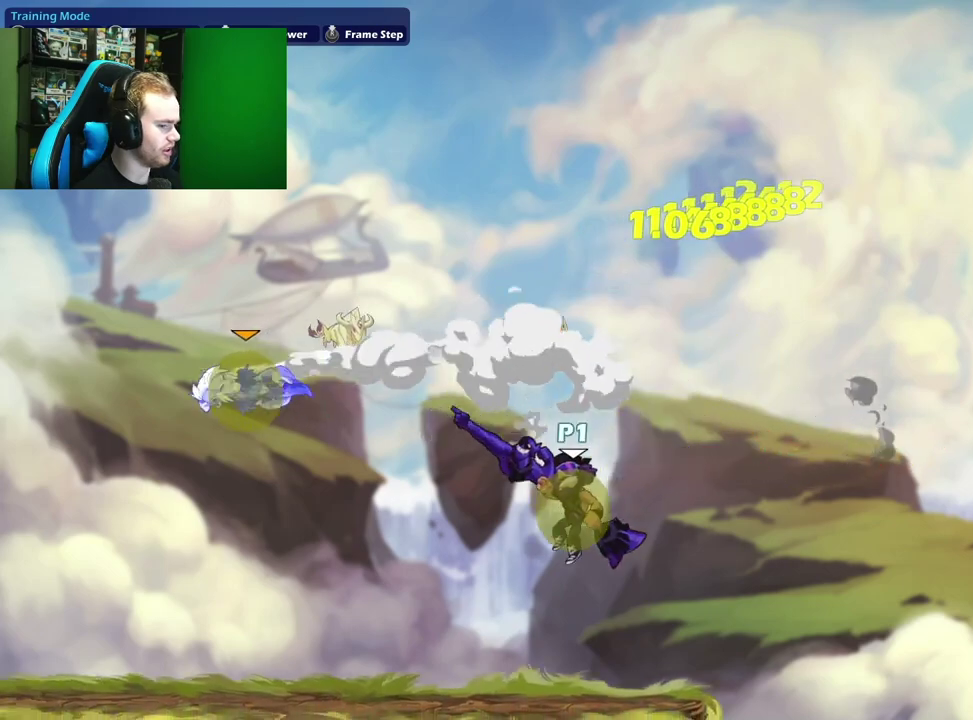
Gameplay with a controller (Xbox layout); each line is a JSON object with the inputs held at the frame after it (dt_ms = milliseconds from this image to that frame). "events" lists button and stick changes between this image and that frame as [ms after this image, input, new state], when the widget could be followed in between.
{"dt_ms": 500, "buttons": ["X"], "left_stick": "left", "right_stick": "center", "events": [[50, "left_stick", "down-left"], [133, "left_stick", "left"], [200, "L1", "down"], [383, "L1", "up"], [383, "X", "down"]]}
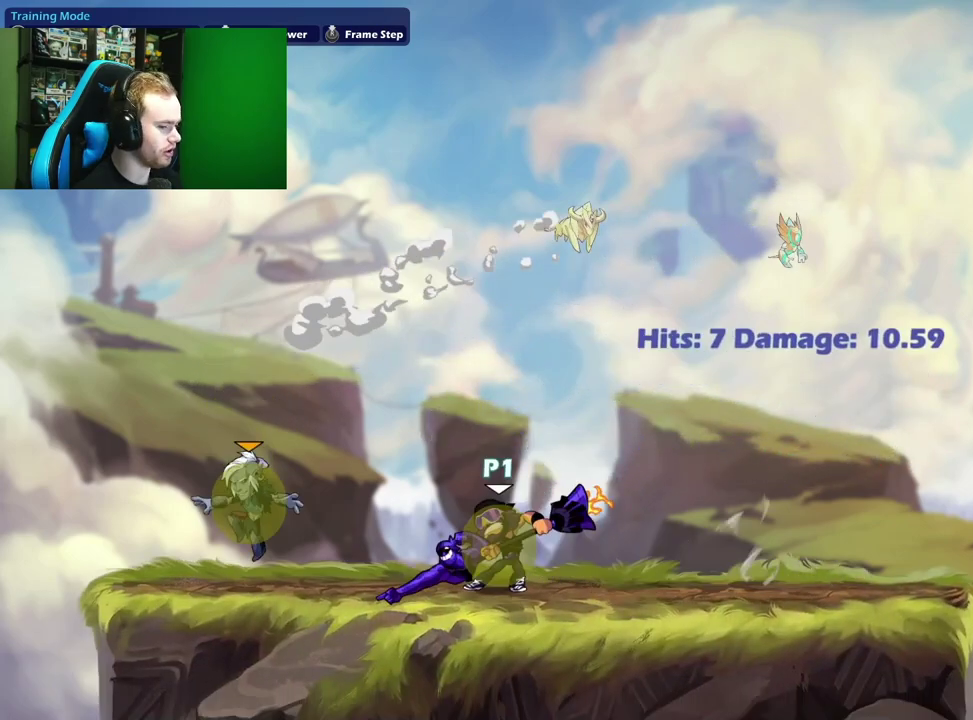
{"dt_ms": 400, "buttons": ["X"], "left_stick": "up-left", "right_stick": "center", "events": [[50, "left_stick", "up-left"], [83, "X", "up"], [150, "left_stick", "up"], [267, "A", "down"], [300, "X", "down"], [300, "left_stick", "up-left"], [367, "A", "up"]]}
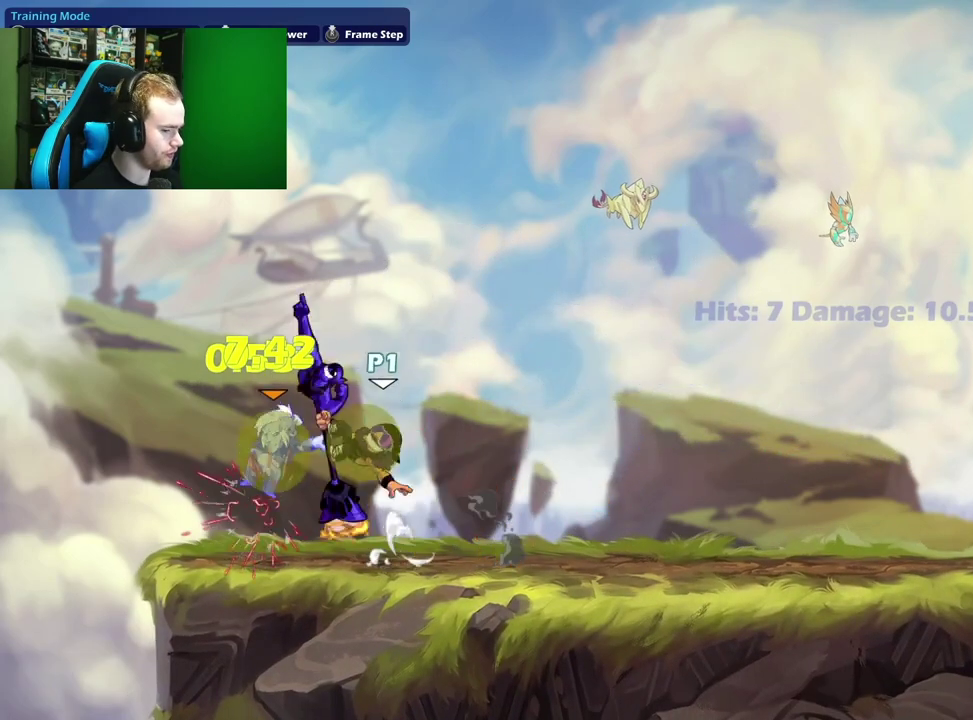
{"dt_ms": 700, "buttons": [], "left_stick": "left", "right_stick": "center", "events": [[83, "X", "up"], [133, "left_stick", "right"], [283, "left_stick", "left"], [483, "B", "down"], [633, "B", "up"]]}
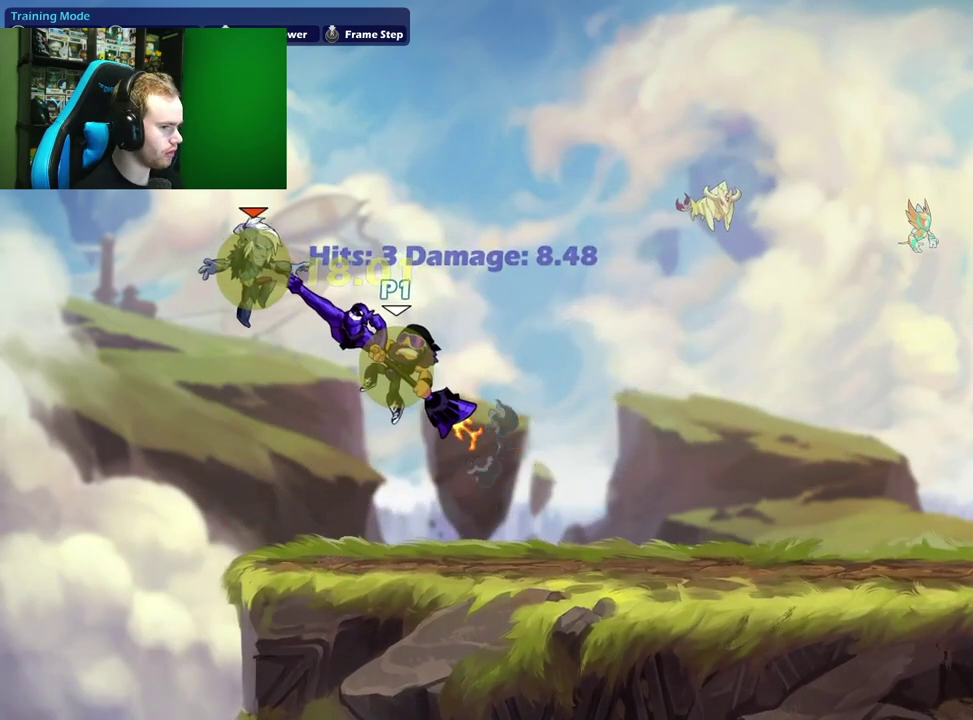
{"dt_ms": 400, "buttons": [], "left_stick": "left", "right_stick": "center", "events": []}
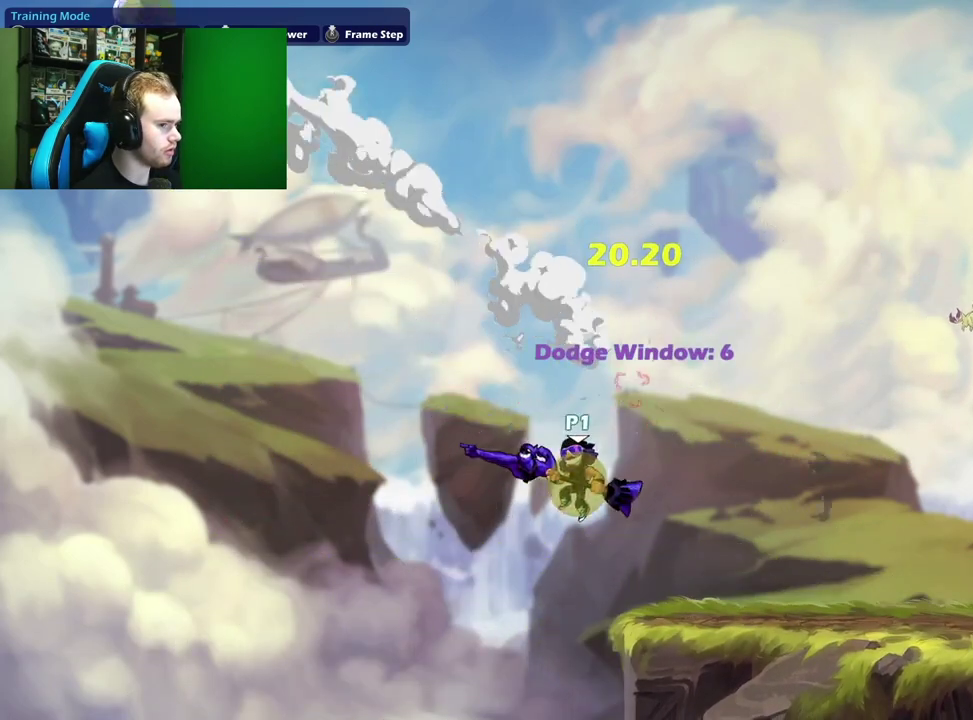
{"dt_ms": 300, "buttons": ["A"], "left_stick": "left", "right_stick": "center", "events": [[17, "A", "down"], [150, "A", "up"], [283, "A", "down"]]}
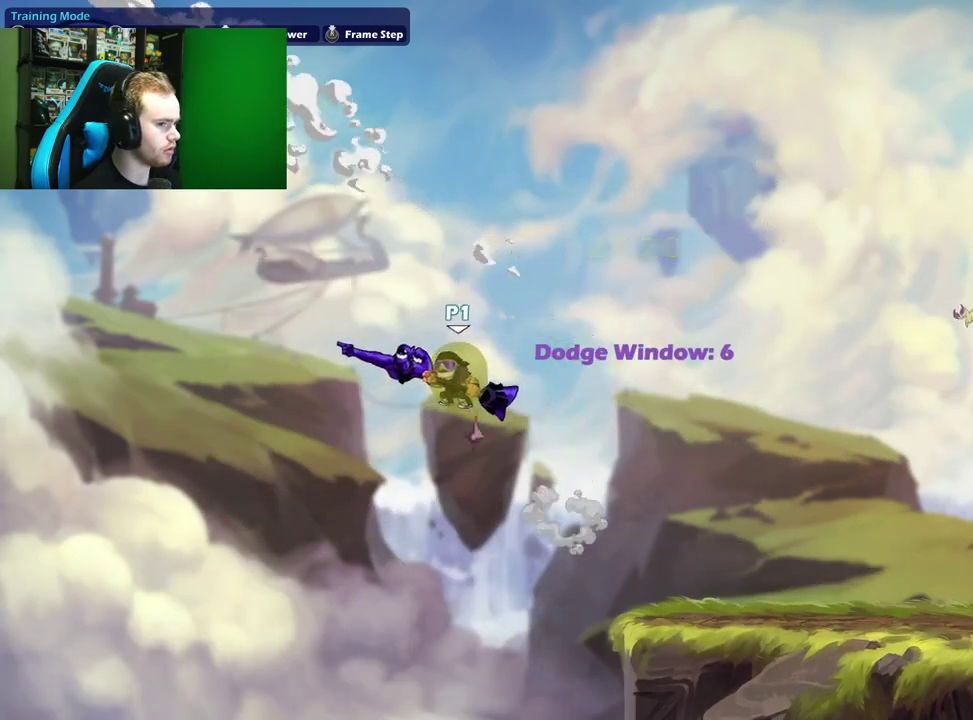
{"dt_ms": 700, "buttons": [], "left_stick": "right", "right_stick": "center", "events": [[133, "A", "up"], [417, "B", "down"], [633, "left_stick", "right"], [650, "B", "up"]]}
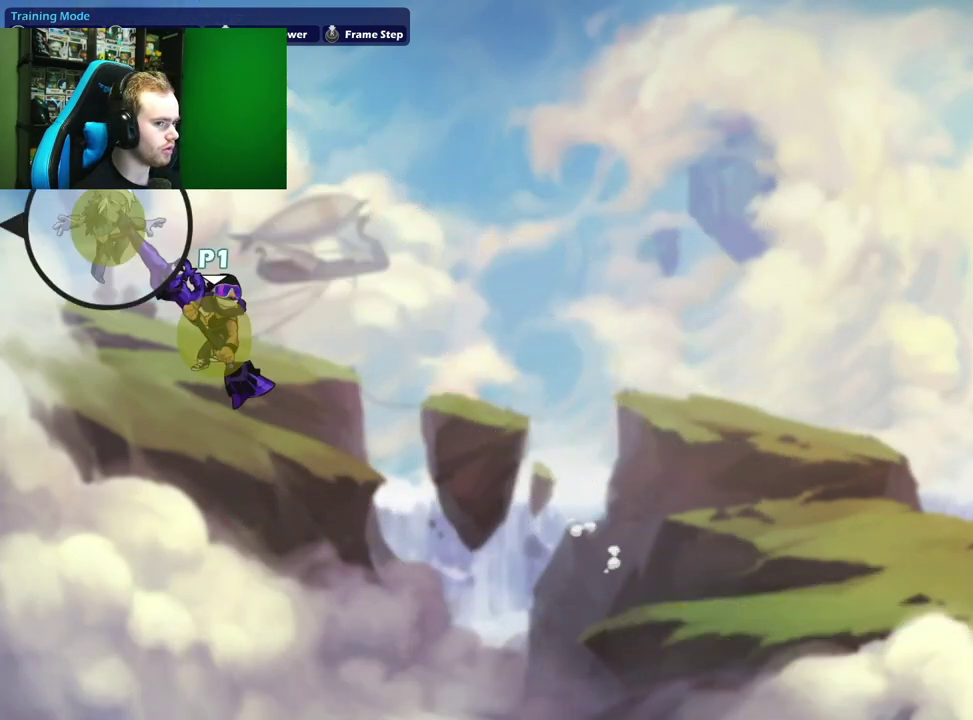
{"dt_ms": 400, "buttons": [], "left_stick": "right", "right_stick": "center", "events": [[100, "X", "down"], [400, "X", "up"]]}
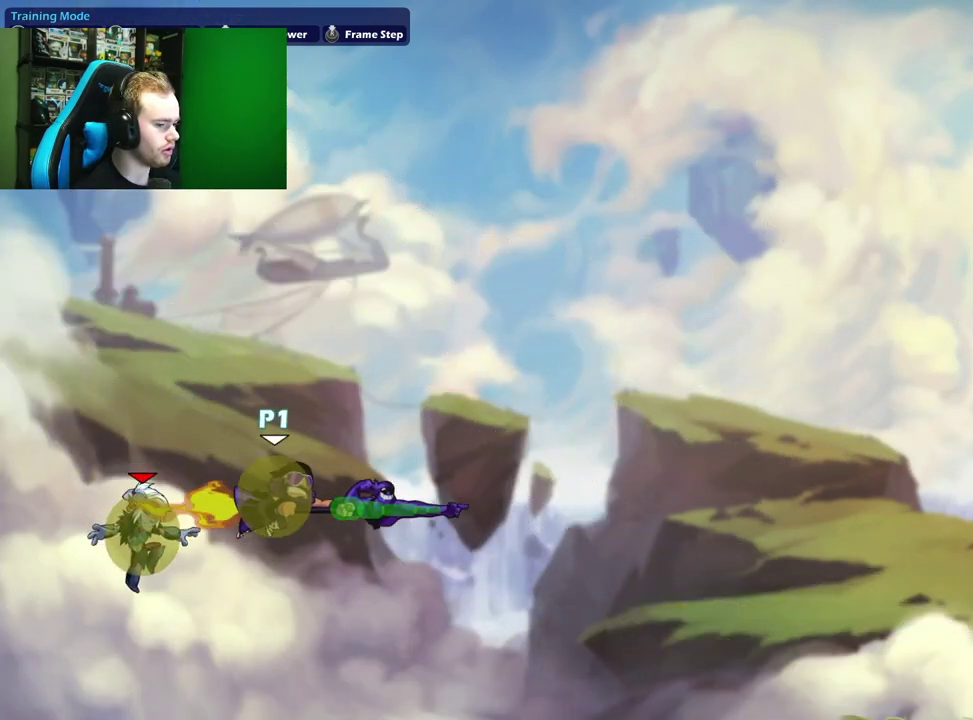
{"dt_ms": 600, "buttons": [], "left_stick": "up-right", "right_stick": "center", "events": [[517, "left_stick", "up-right"]]}
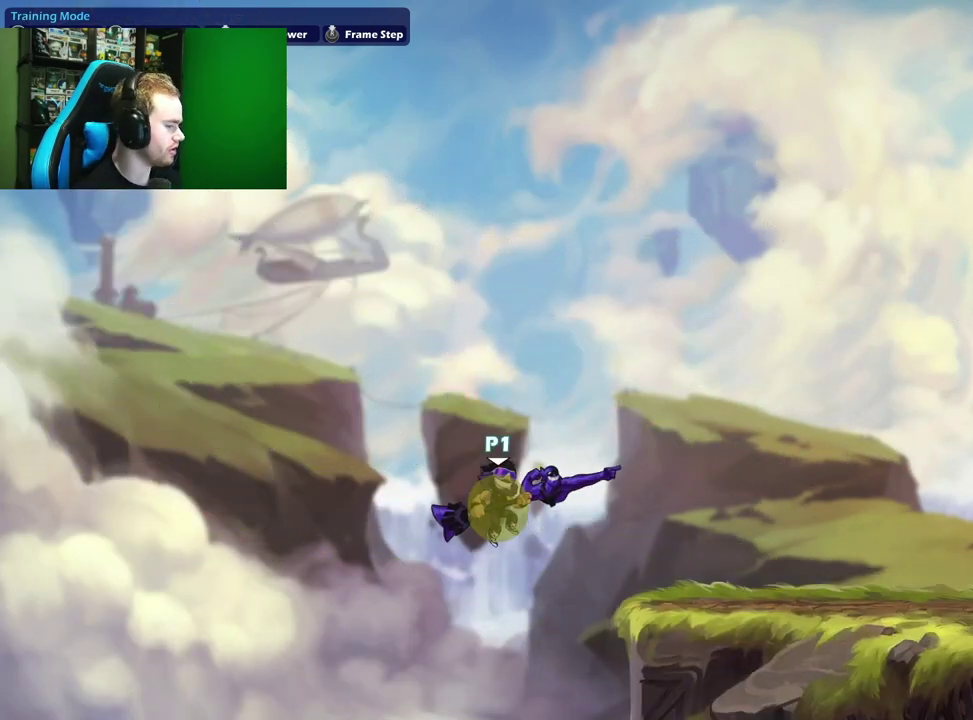
{"dt_ms": 400, "buttons": [], "left_stick": "down-right", "right_stick": "center", "events": [[167, "L1", "down"], [317, "L1", "up"], [383, "left_stick", "down-right"]]}
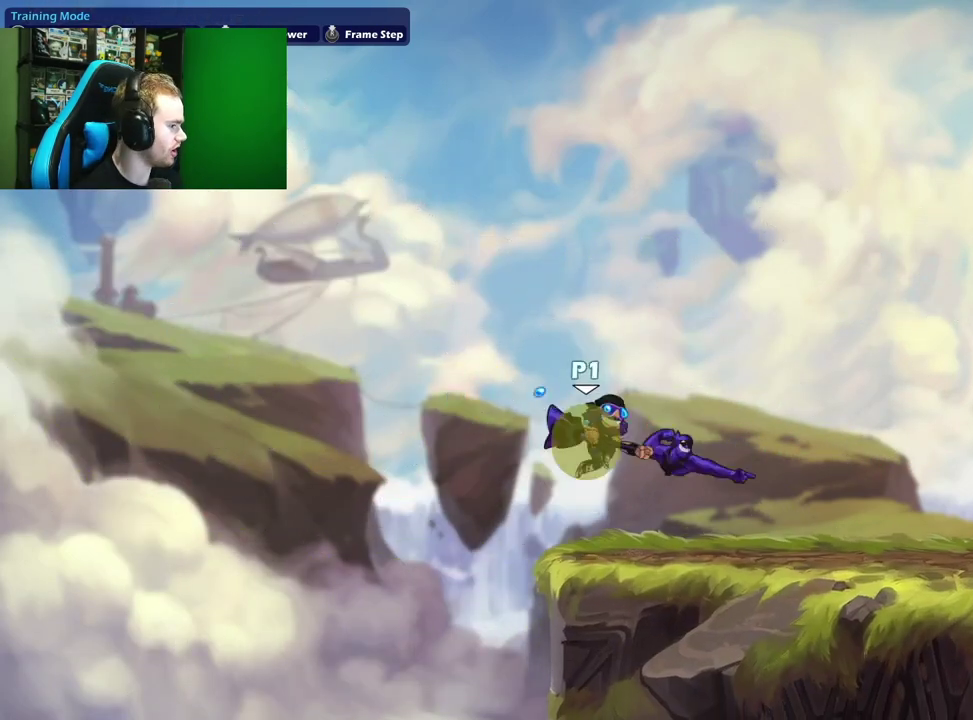
{"dt_ms": 600, "buttons": [], "left_stick": "left", "right_stick": "center", "events": [[183, "left_stick", "right"], [233, "L1", "down"], [317, "A", "down"], [317, "left_stick", "up-right"], [367, "L1", "up"], [367, "left_stick", "right"], [417, "left_stick", "down-right"], [467, "A", "up"], [467, "left_stick", "down"], [533, "left_stick", "down-left"], [600, "left_stick", "left"]]}
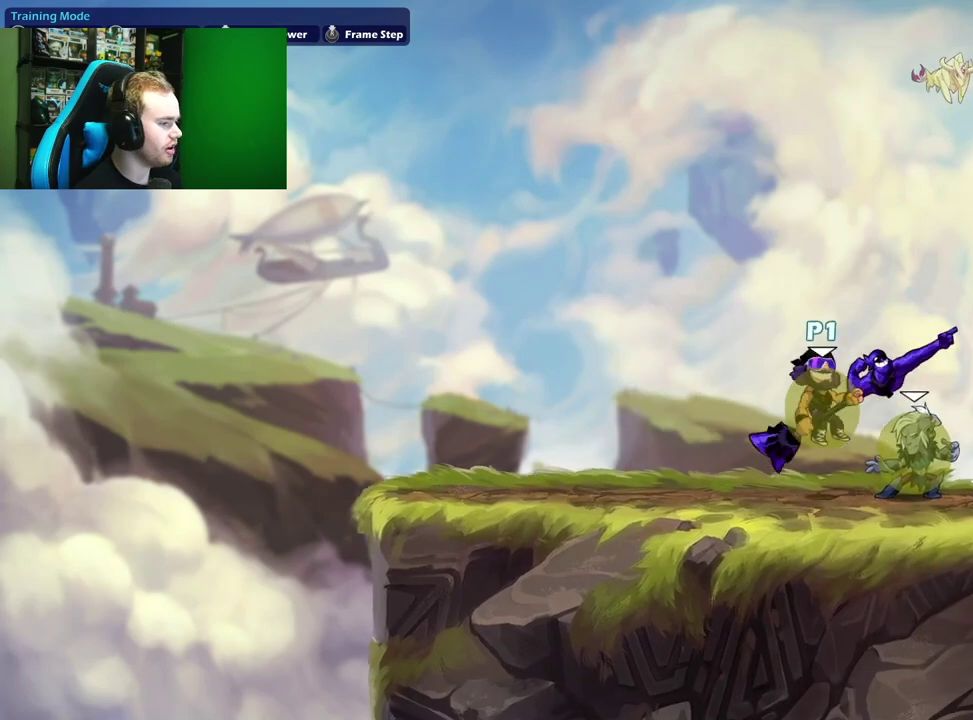
{"dt_ms": 700, "buttons": [], "left_stick": "down", "right_stick": "center", "events": [[67, "L1", "down"], [150, "A", "down"], [233, "L1", "up"], [267, "left_stick", "down"], [300, "A", "up"], [333, "left_stick", "down-right"], [450, "L1", "down"], [450, "left_stick", "right"], [550, "A", "down"], [633, "L1", "up"], [650, "left_stick", "down"], [700, "A", "up"]]}
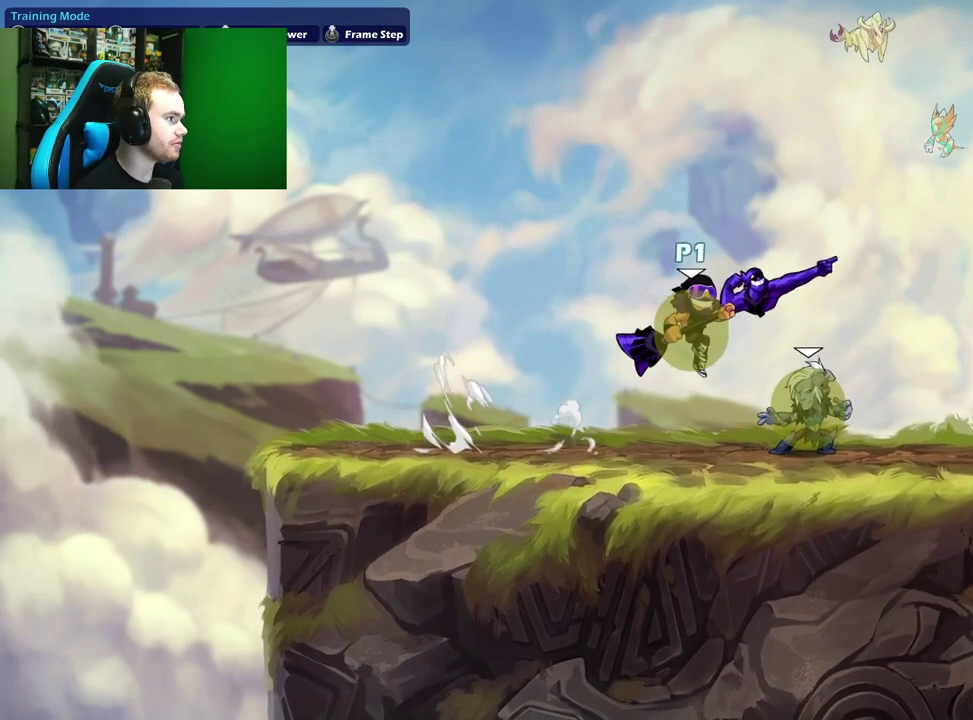
{"dt_ms": 300, "buttons": ["L1"], "left_stick": "left", "right_stick": "center", "events": [[83, "left_stick", "down-left"], [150, "left_stick", "left"], [167, "L1", "down"]]}
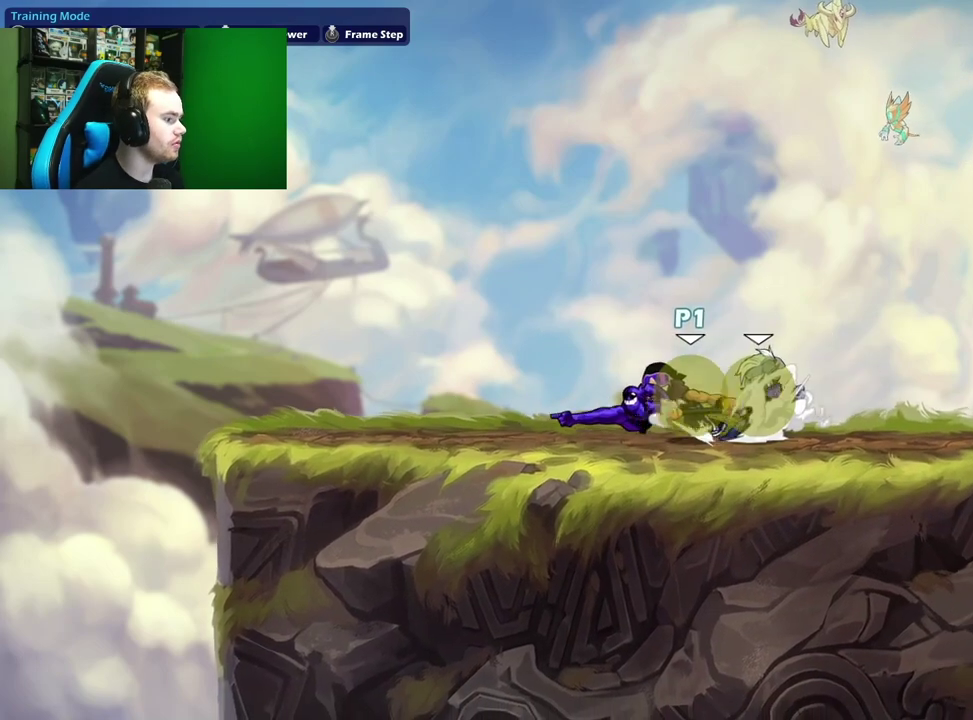
{"dt_ms": 400, "buttons": [], "left_stick": "right", "right_stick": "center", "events": [[17, "A", "down"], [17, "left_stick", "down-left"], [50, "L1", "up"], [117, "left_stick", "down"], [167, "A", "up"], [217, "left_stick", "right"]]}
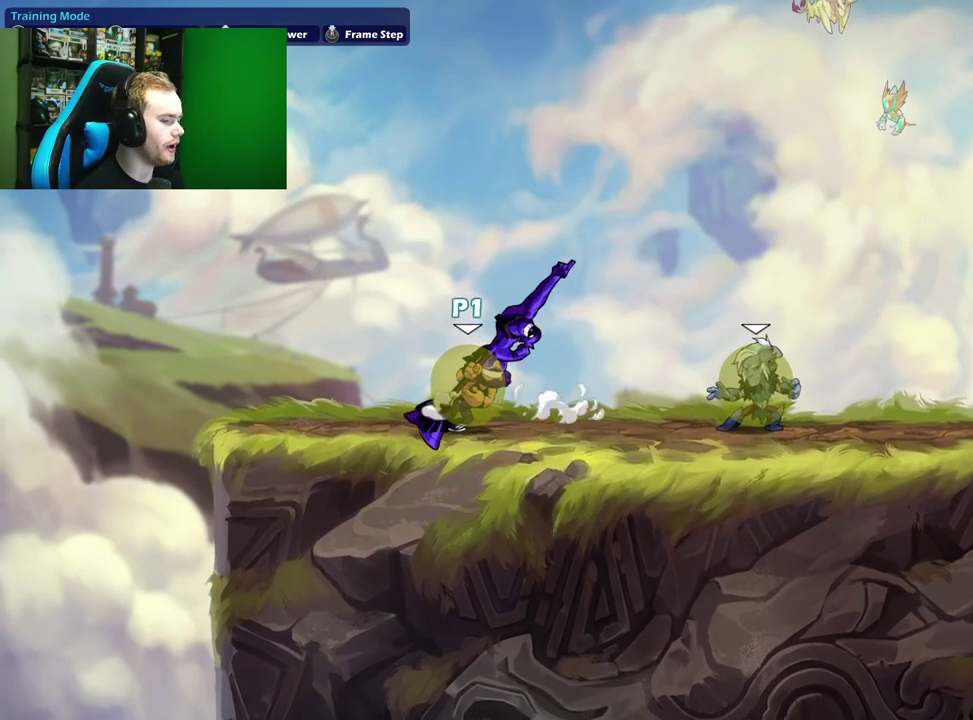
{"dt_ms": 800, "buttons": ["B", "L1"], "left_stick": "down", "right_stick": "center", "events": [[217, "left_stick", "left"], [517, "left_stick", "center"], [633, "left_stick", "down-left"], [683, "L1", "down"], [767, "B", "down"], [767, "left_stick", "down"]]}
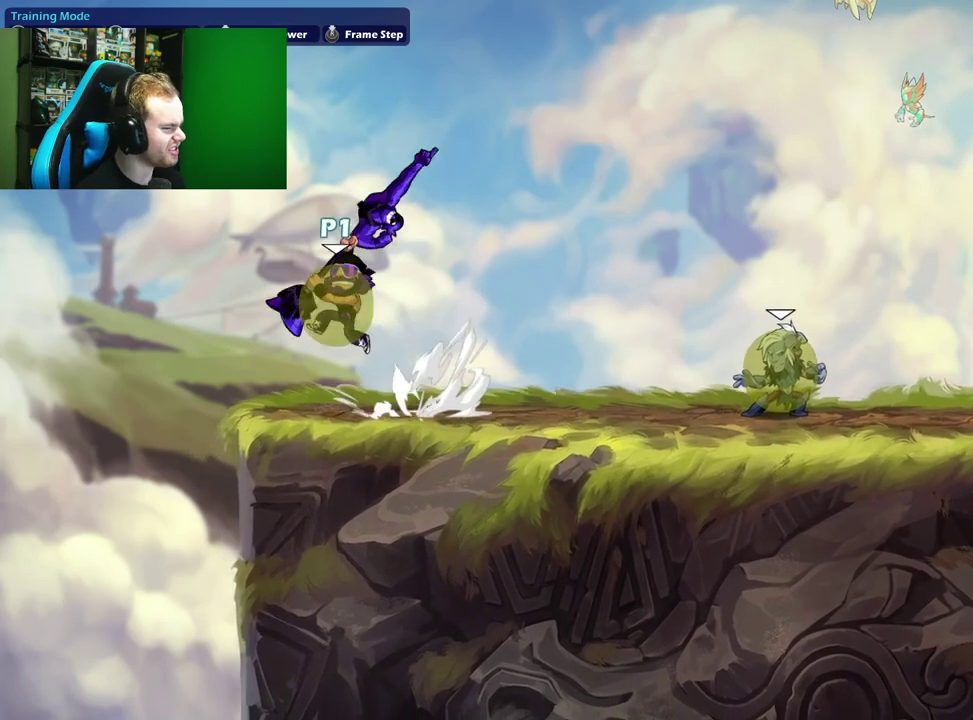
{"dt_ms": 300, "buttons": [], "left_stick": "down-right", "right_stick": "center", "events": [[17, "B", "up"], [17, "L1", "up"], [17, "left_stick", "down-right"]]}
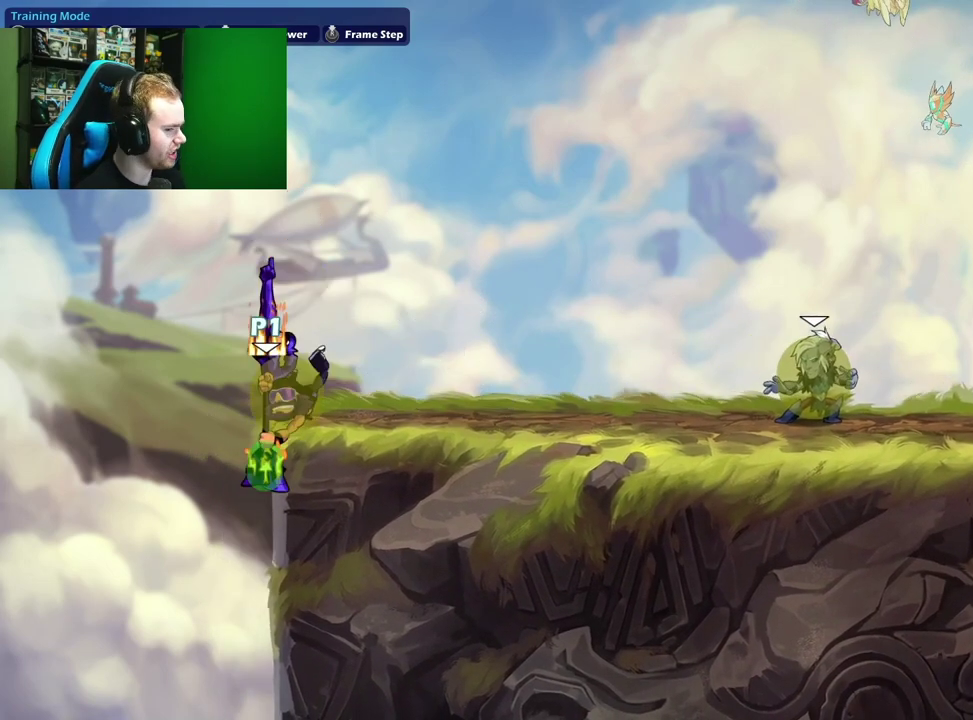
{"dt_ms": 300, "buttons": [], "left_stick": "center", "right_stick": "center", "events": [[100, "left_stick", "center"]]}
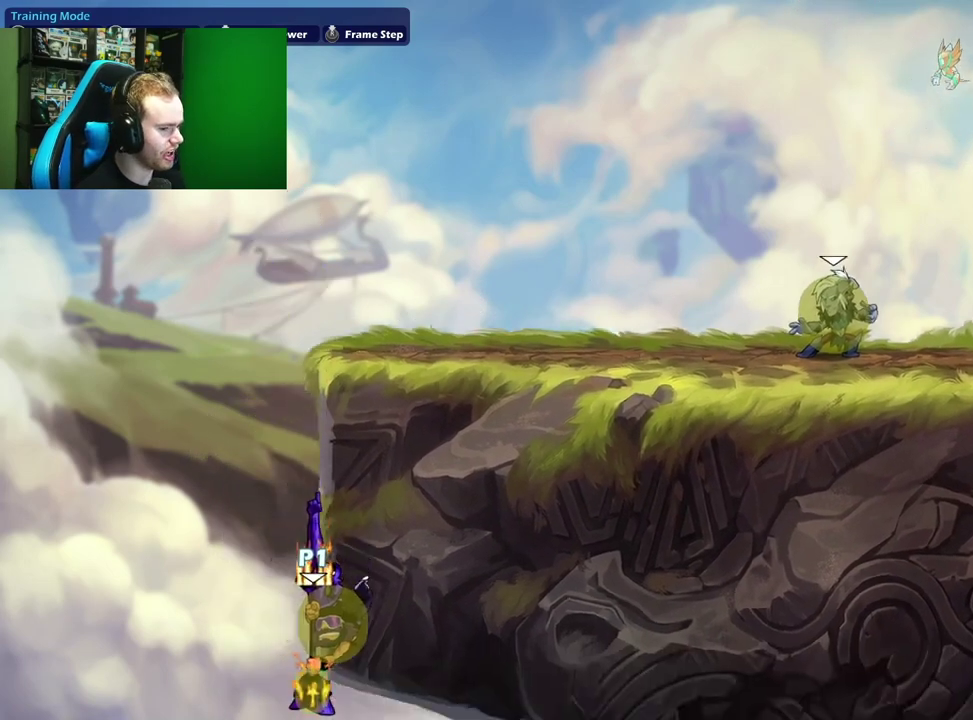
{"dt_ms": 800, "buttons": [], "left_stick": "up-right", "right_stick": "center", "events": [[200, "A", "down"], [317, "A", "up"], [417, "A", "down"], [433, "left_stick", "right"], [600, "A", "up"], [667, "left_stick", "up-right"]]}
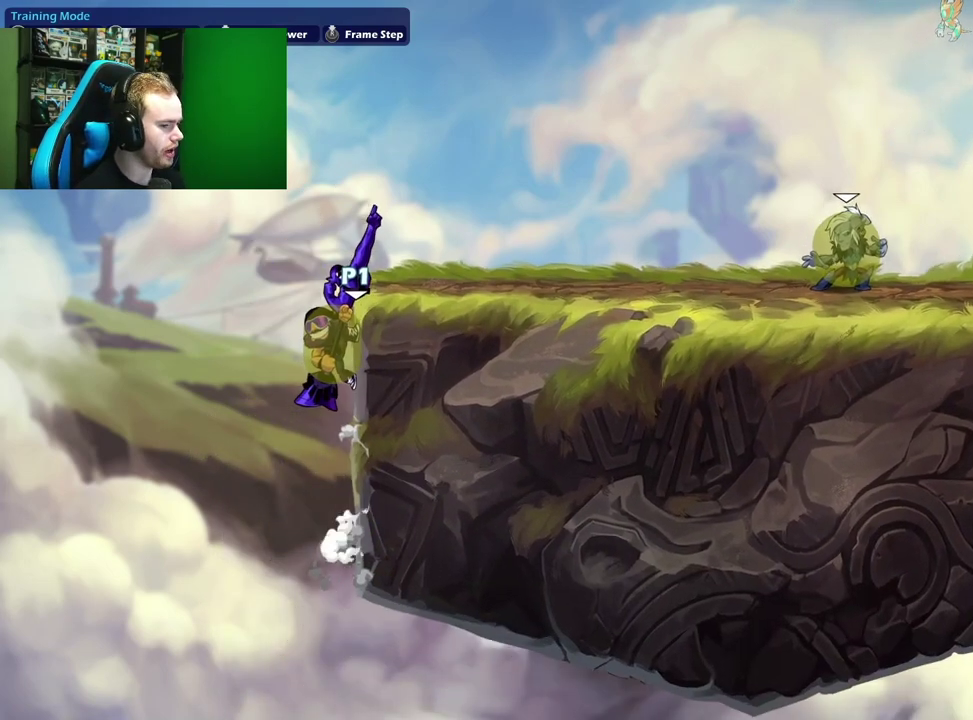
{"dt_ms": 400, "buttons": [], "left_stick": "right", "right_stick": "center", "events": [[200, "left_stick", "left"], [350, "left_stick", "right"]]}
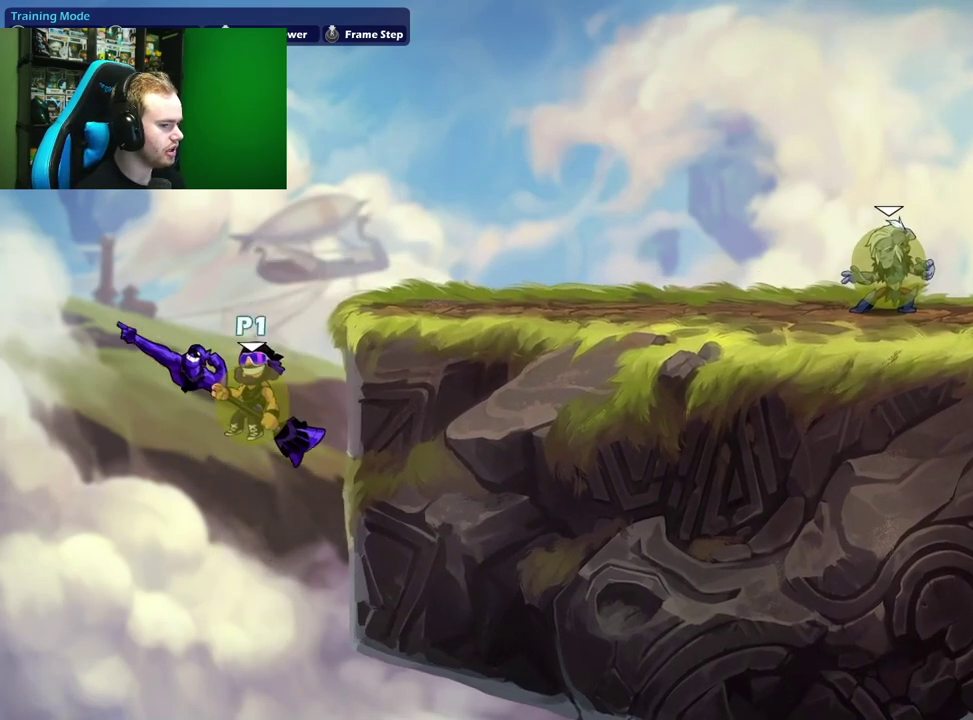
{"dt_ms": 300, "buttons": ["A"], "left_stick": "right", "right_stick": "center", "events": [[117, "left_stick", "center"], [233, "left_stick", "right"], [300, "A", "down"]]}
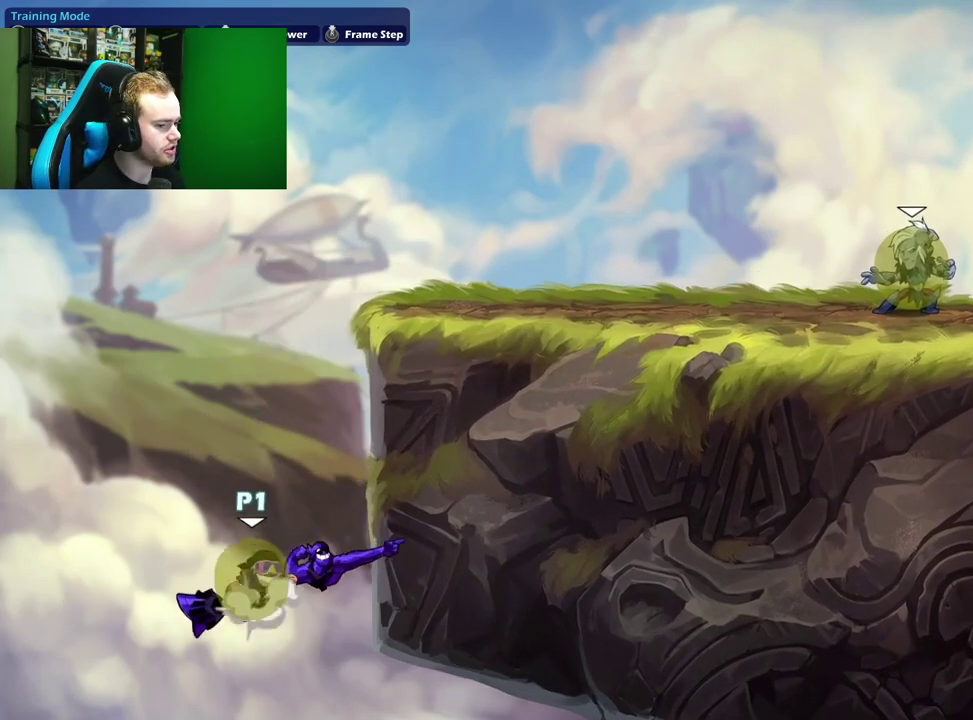
{"dt_ms": 900, "buttons": [], "left_stick": "right", "right_stick": "center", "events": [[150, "A", "up"], [400, "left_stick", "left"], [500, "left_stick", "down-left"], [567, "left_stick", "down-right"], [617, "left_stick", "right"]]}
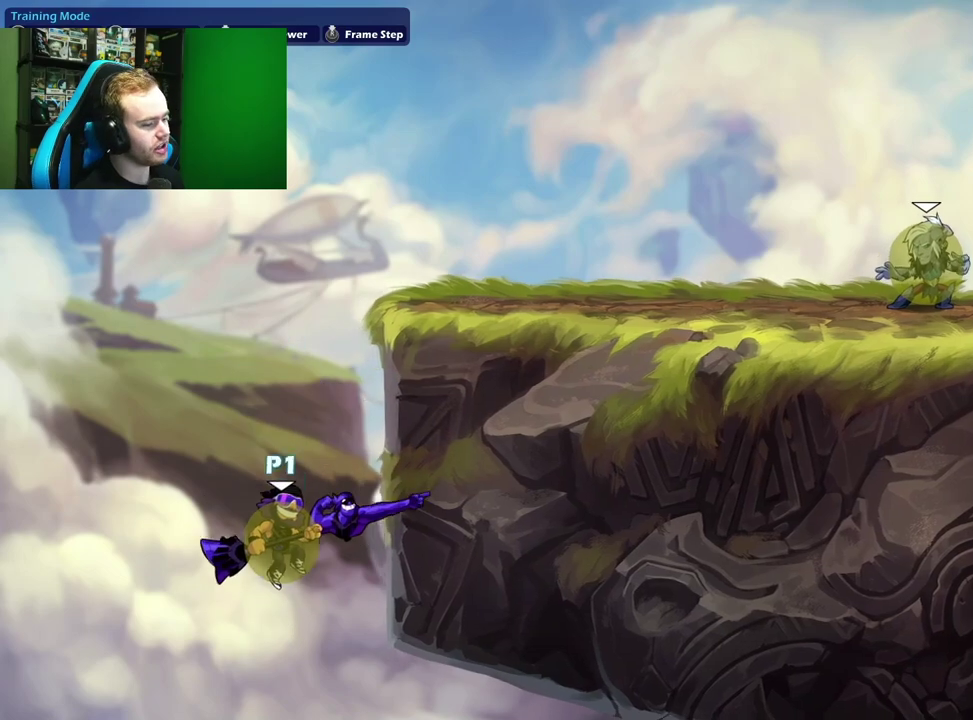
{"dt_ms": 300, "buttons": ["X"], "left_stick": "left", "right_stick": "center", "events": [[50, "A", "down"], [167, "left_stick", "up-right"], [200, "A", "up"], [233, "left_stick", "left"], [250, "X", "down"]]}
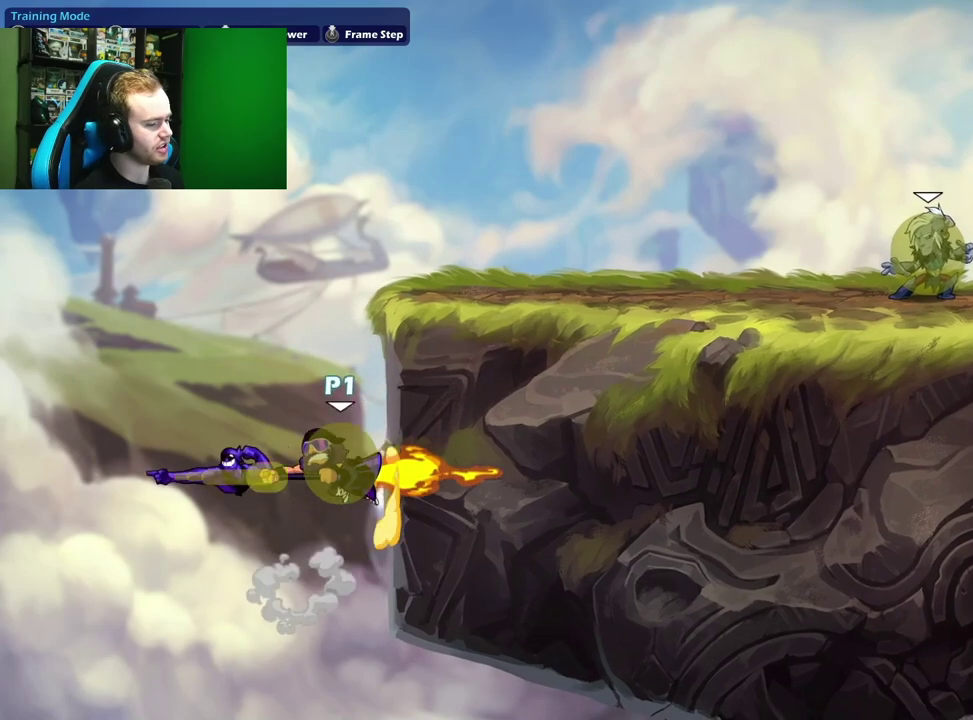
{"dt_ms": 300, "buttons": [], "left_stick": "right", "right_stick": "center", "events": [[100, "X", "up"], [150, "left_stick", "right"]]}
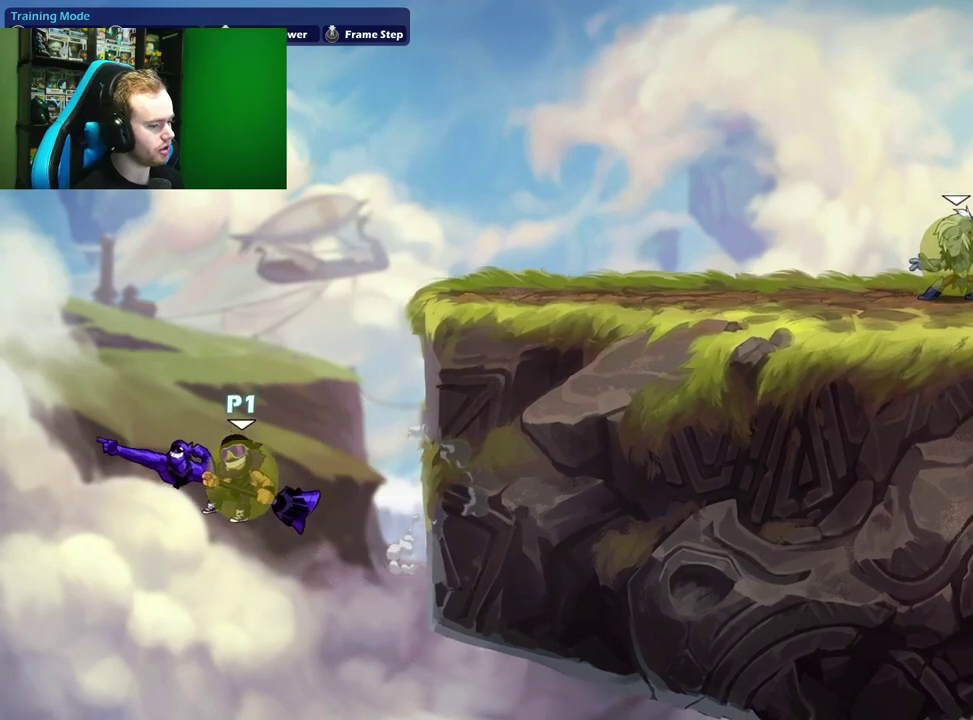
{"dt_ms": 900, "buttons": [], "left_stick": "right", "right_stick": "center", "events": [[333, "A", "down"], [517, "A", "up"], [600, "left_stick", "left"], [617, "X", "down"], [750, "X", "up"], [750, "left_stick", "right"]]}
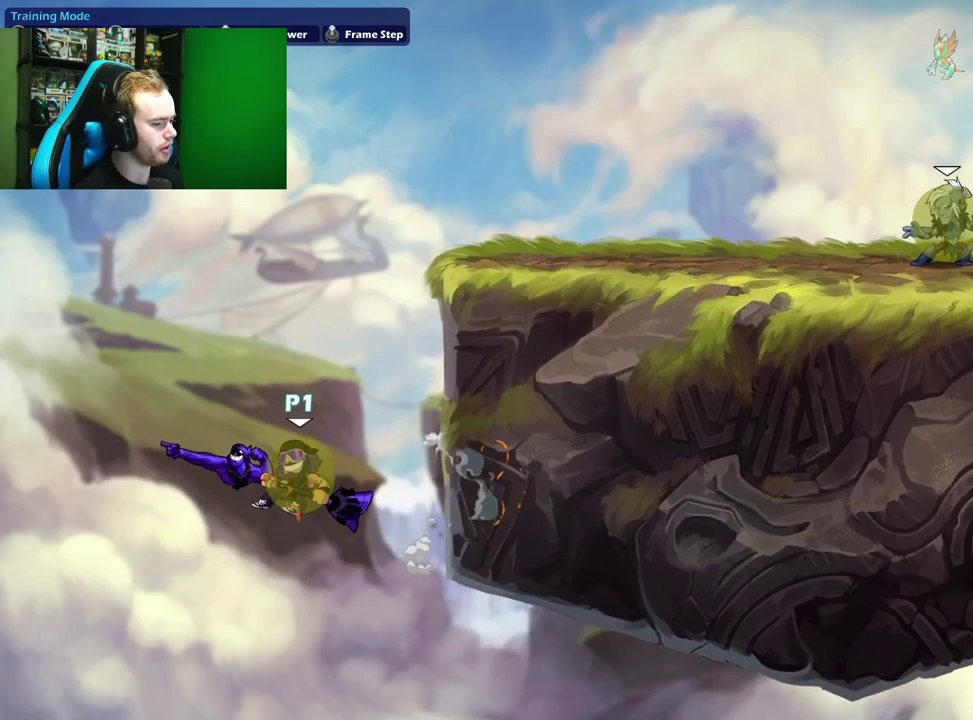
{"dt_ms": 300, "buttons": [], "left_stick": "right", "right_stick": "center", "events": []}
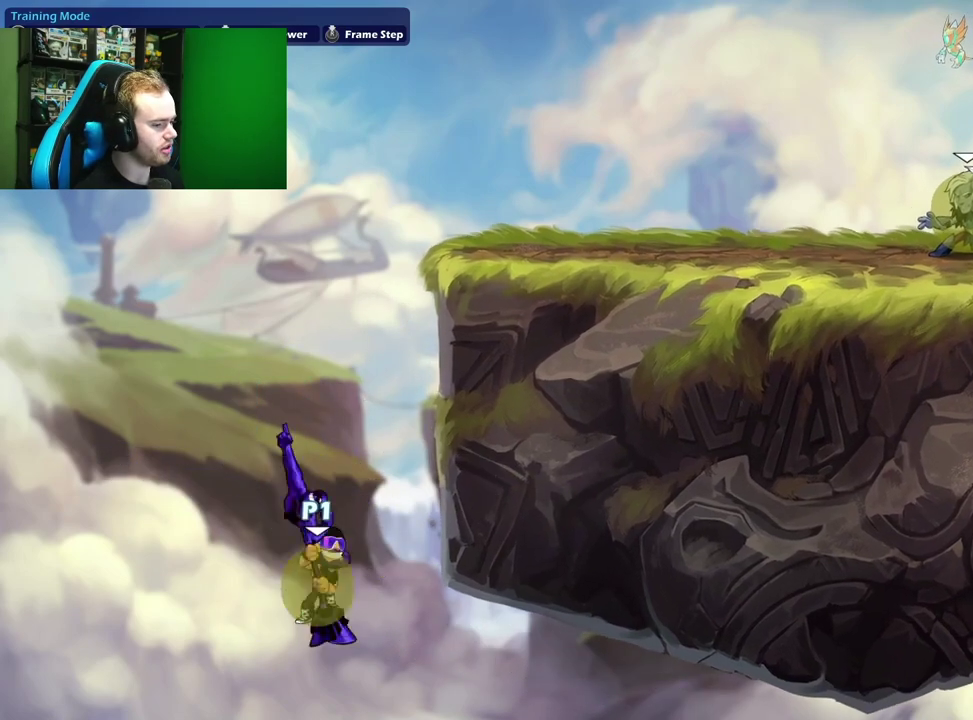
{"dt_ms": 400, "buttons": [], "left_stick": "left", "right_stick": "center", "events": [[17, "A", "down"], [167, "A", "up"], [267, "left_stick", "left"], [283, "X", "down"], [400, "X", "up"]]}
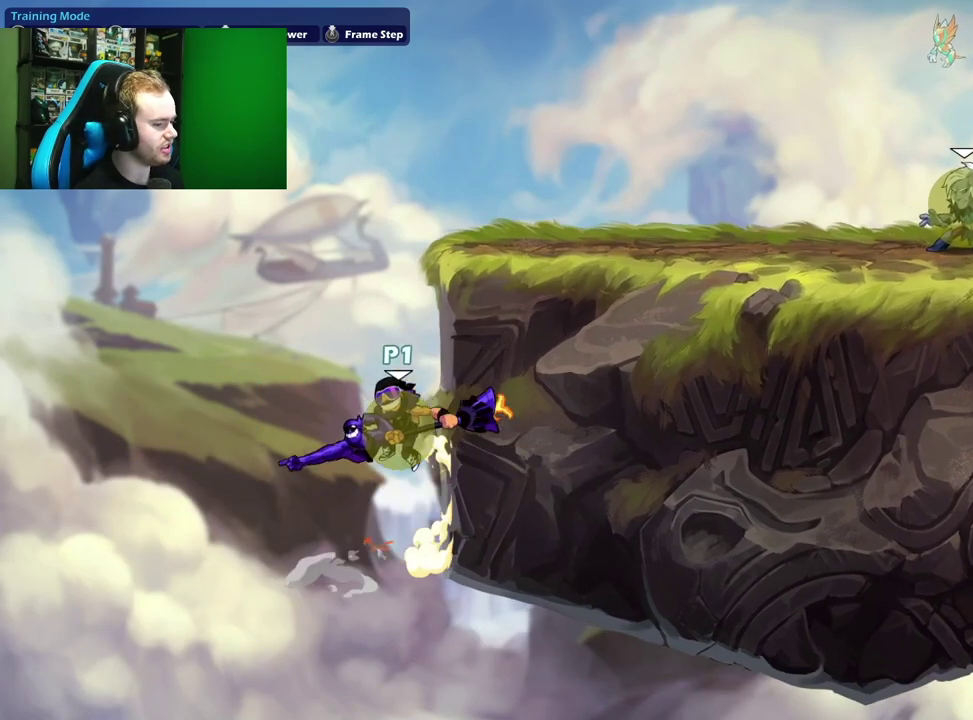
{"dt_ms": 600, "buttons": [], "left_stick": "right", "right_stick": "center", "events": [[17, "left_stick", "right"]]}
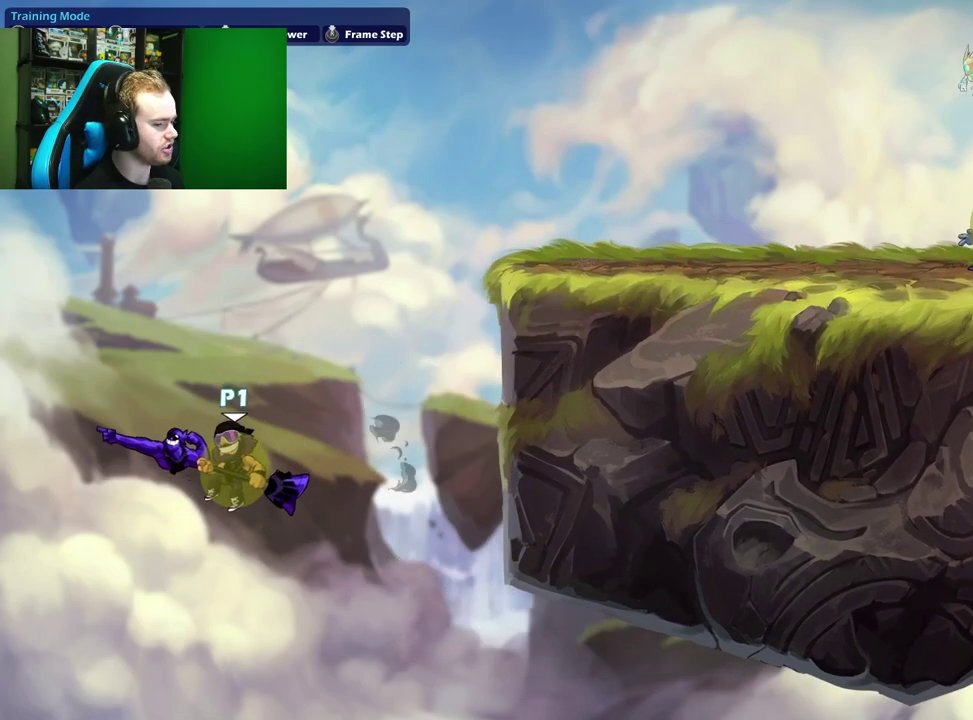
{"dt_ms": 400, "buttons": ["A"], "left_stick": "up-right", "right_stick": "center", "events": [[33, "A", "down"], [150, "left_stick", "up-right"], [183, "A", "up"], [317, "A", "down"]]}
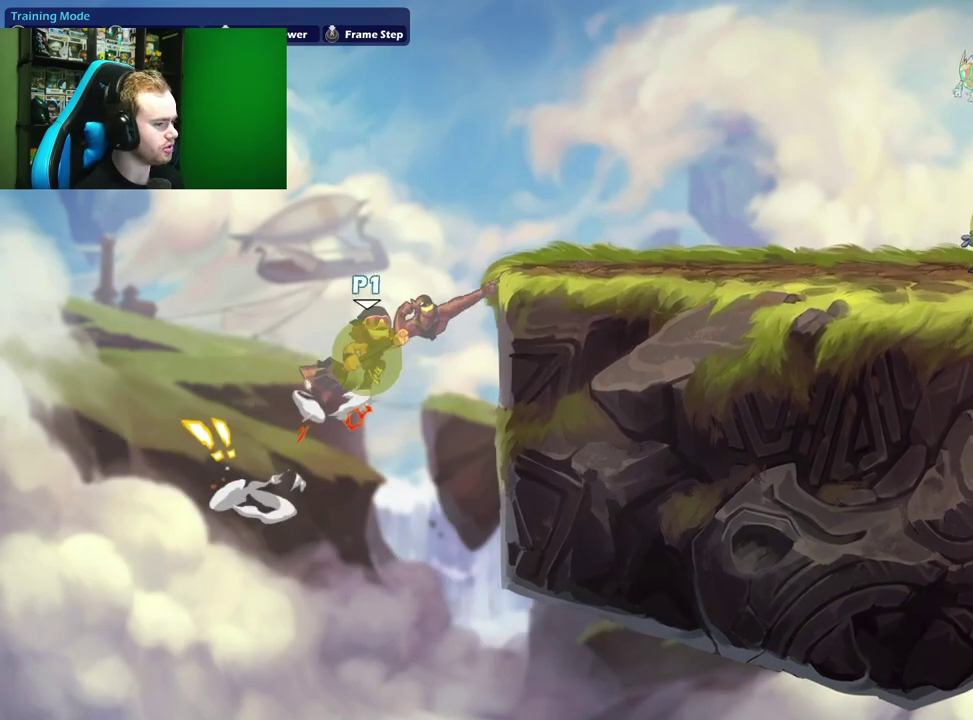
{"dt_ms": 600, "buttons": [], "left_stick": "left", "right_stick": "center", "events": [[33, "A", "up"], [400, "left_stick", "down-left"], [517, "left_stick", "left"]]}
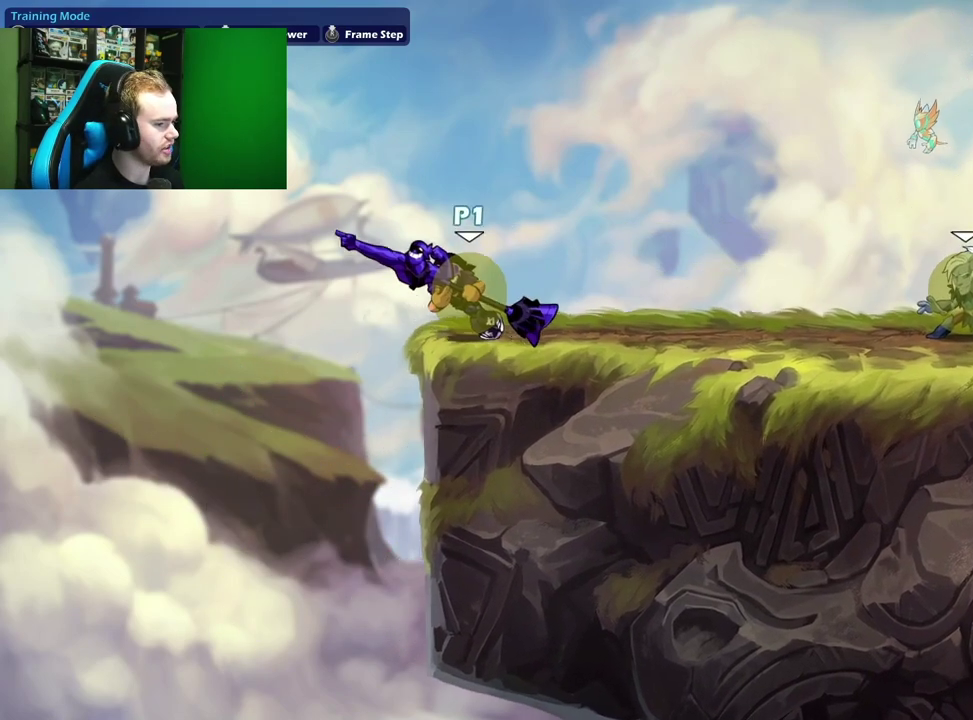
{"dt_ms": 700, "buttons": ["A"], "left_stick": "right", "right_stick": "center", "events": [[100, "left_stick", "down-left"], [167, "left_stick", "down-right"], [300, "left_stick", "center"], [350, "left_stick", "left"], [500, "left_stick", "right"], [650, "A", "down"]]}